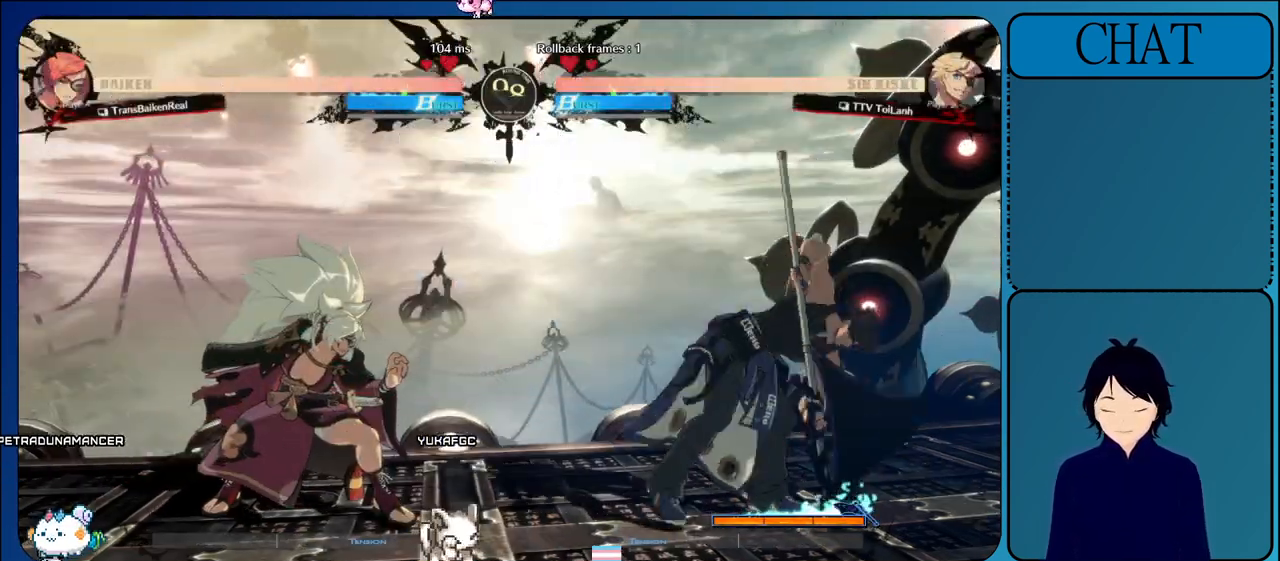
Gameplay with a controller (arcade stick); each line is a JSON object with the inputs held at the frame after it. "events" lists button and stick changes between this image and that frame as [ms after this image, input, new state], when the widget could be followed in between. Not read: L3 R3.
{"buttons": ["CROSS"], "left_stick": "right"}
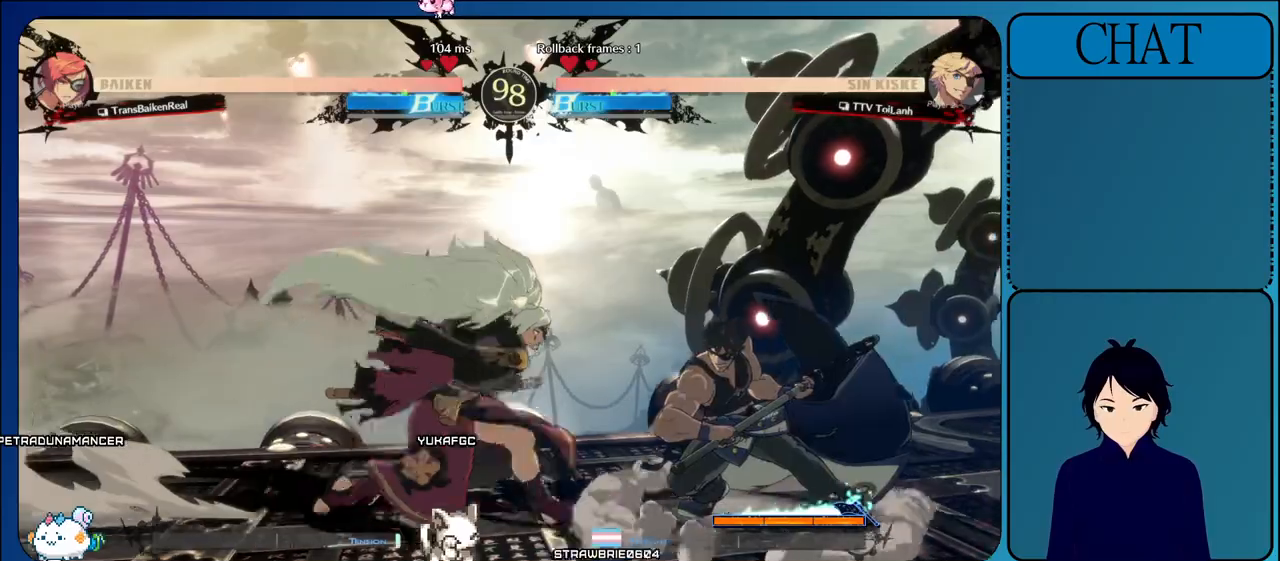
{"buttons": ["CROSS"], "left_stick": "center", "events": [[50, "CROSS", "up"], [117, "left_stick", "up-right"], [133, "CROSS", "down"], [217, "left_stick", "left"], [250, "SQUARE", "down"], [267, "left_stick", "center"], [333, "CROSS", "up"], [400, "CROSS", "down"], [400, "SQUARE", "up"]]}
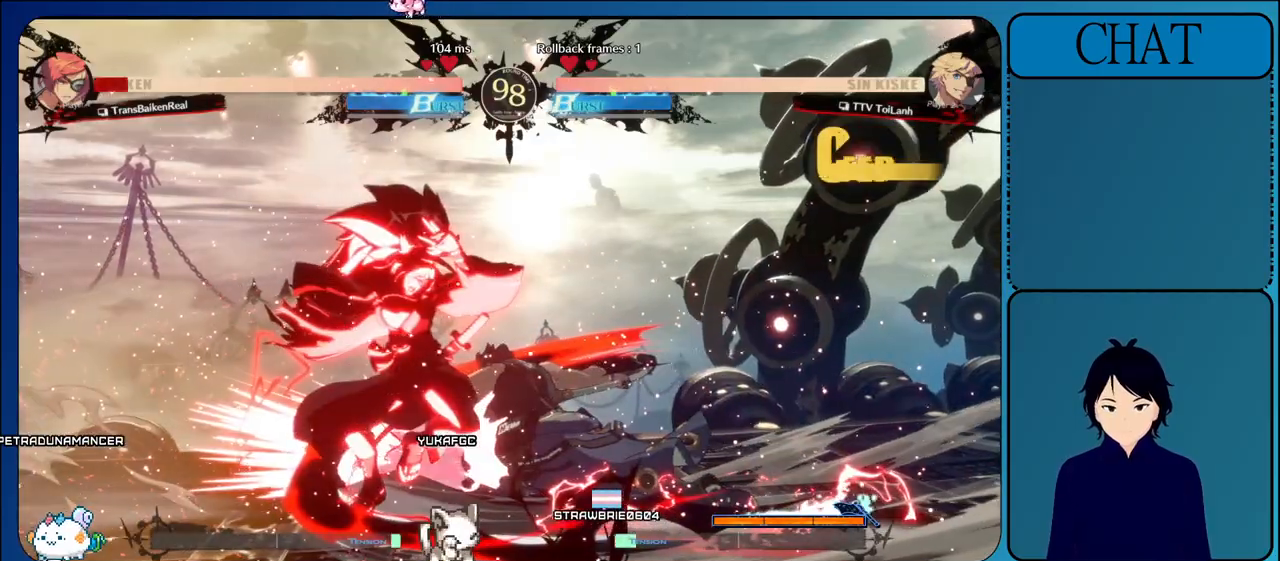
{"buttons": ["CROSS"], "left_stick": "center", "events": [[83, "CROSS", "up"], [183, "CROSS", "down"], [367, "CROSS", "up"], [417, "CROSS", "down"]]}
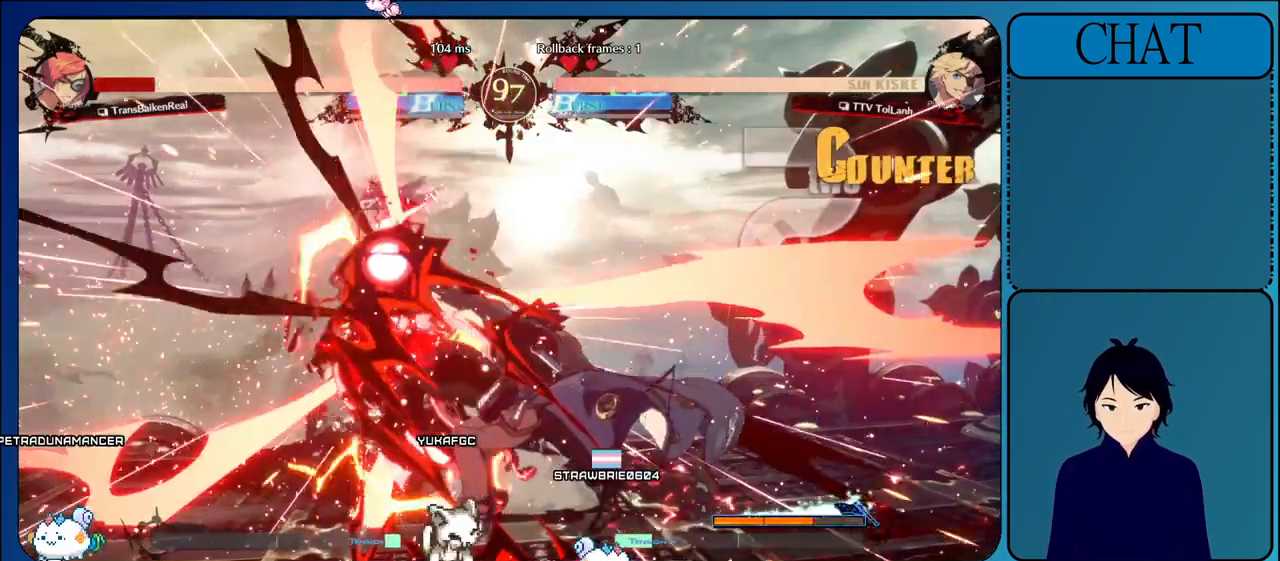
{"buttons": ["L1"], "left_stick": "left", "events": [[83, "CROSS", "up"], [167, "L1", "down"], [167, "left_stick", "left"], [300, "L1", "up"], [400, "L1", "down"]]}
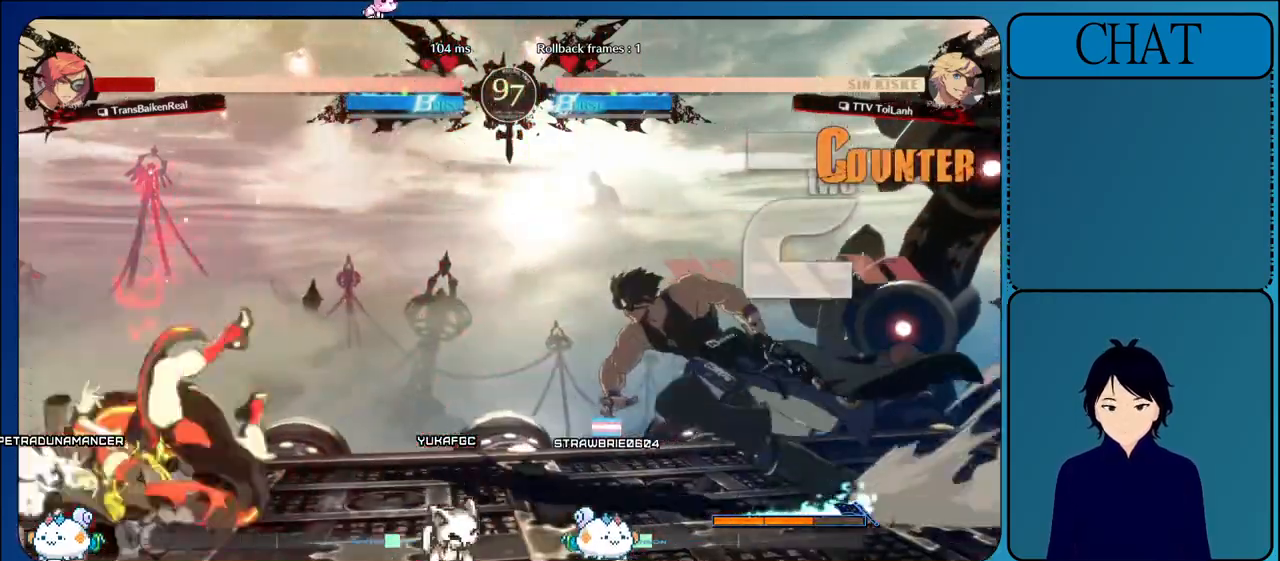
{"buttons": ["TRIANGLE"], "left_stick": "right", "events": [[17, "L1", "up"], [100, "L1", "down"], [267, "L1", "up"], [350, "left_stick", "down"], [417, "left_stick", "right"], [433, "TRIANGLE", "down"]]}
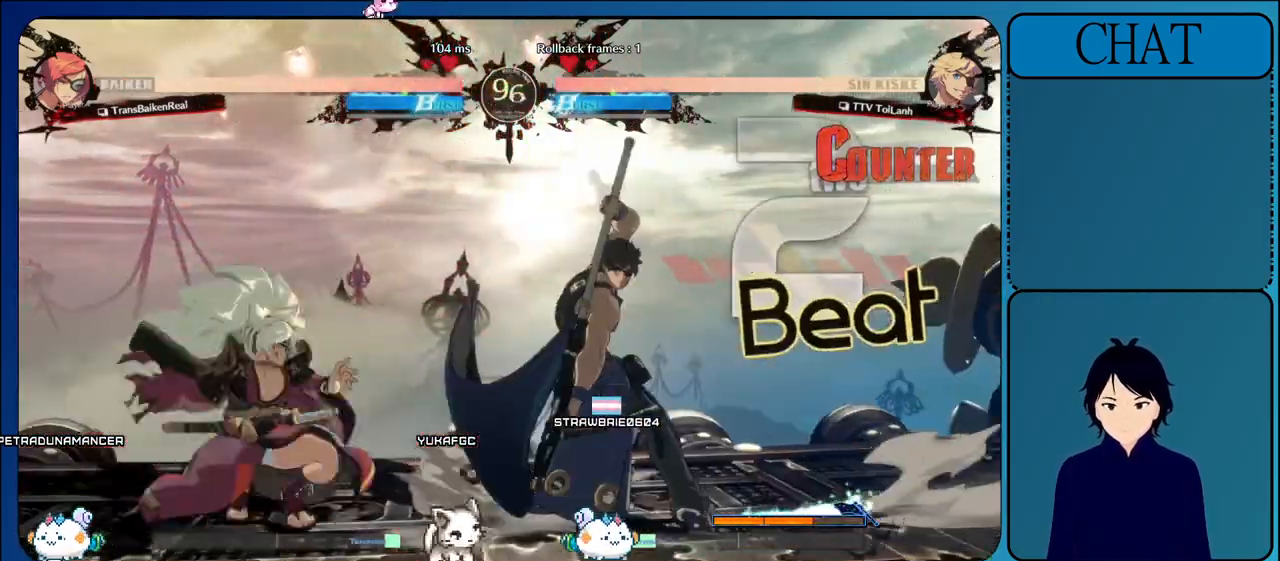
{"buttons": ["TRIANGLE"], "left_stick": "center", "events": [[100, "TRIANGLE", "up"], [117, "left_stick", "up"], [183, "TRIANGLE", "down"], [217, "left_stick", "center"], [367, "TRIANGLE", "up"], [467, "TRIANGLE", "down"]]}
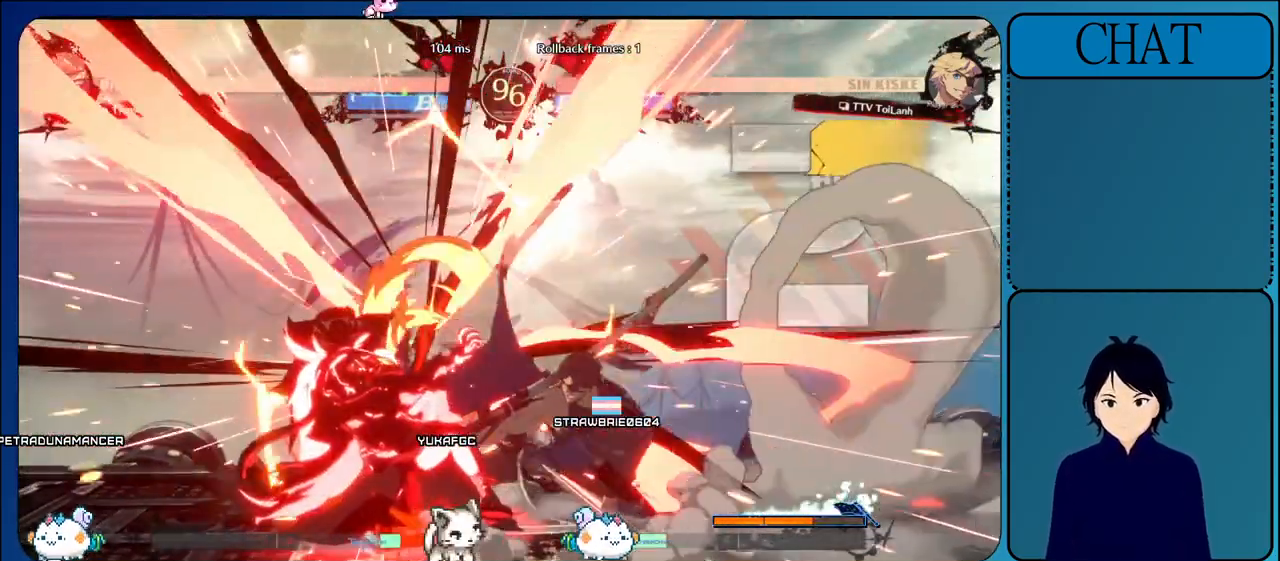
{"buttons": ["TRIANGLE"], "left_stick": "center", "events": [[117, "TRIANGLE", "up"], [217, "TRIANGLE", "down"], [333, "TRIANGLE", "up"], [417, "TRIANGLE", "down"]]}
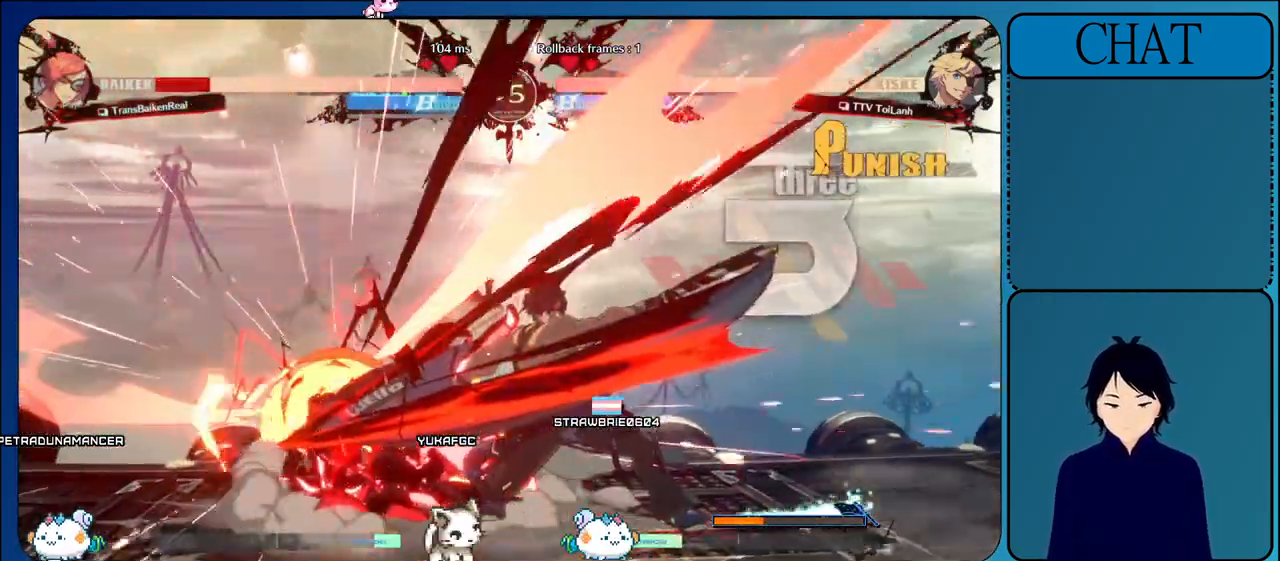
{"buttons": [], "left_stick": "down", "events": [[50, "TRIANGLE", "up"], [133, "TRIANGLE", "down"], [283, "TRIANGLE", "up"], [383, "left_stick", "right"], [500, "left_stick", "down"]]}
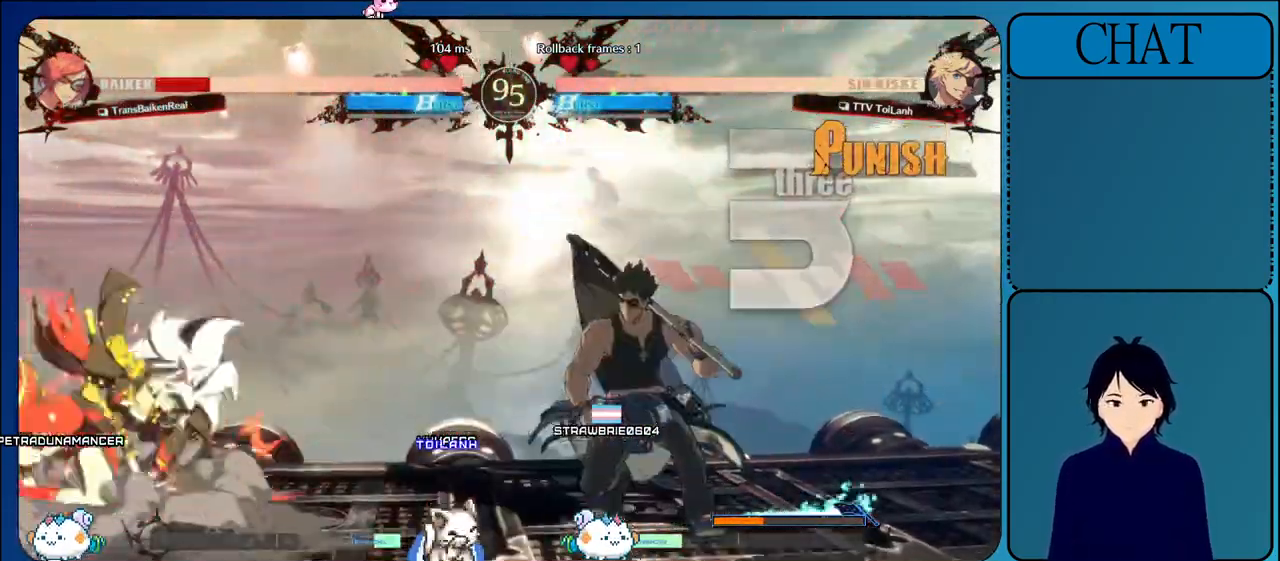
{"buttons": ["CIRCLE"], "left_stick": "center", "events": [[100, "left_stick", "left"], [133, "CIRCLE", "down"], [217, "left_stick", "center"], [350, "CIRCLE", "up"], [450, "CIRCLE", "down"]]}
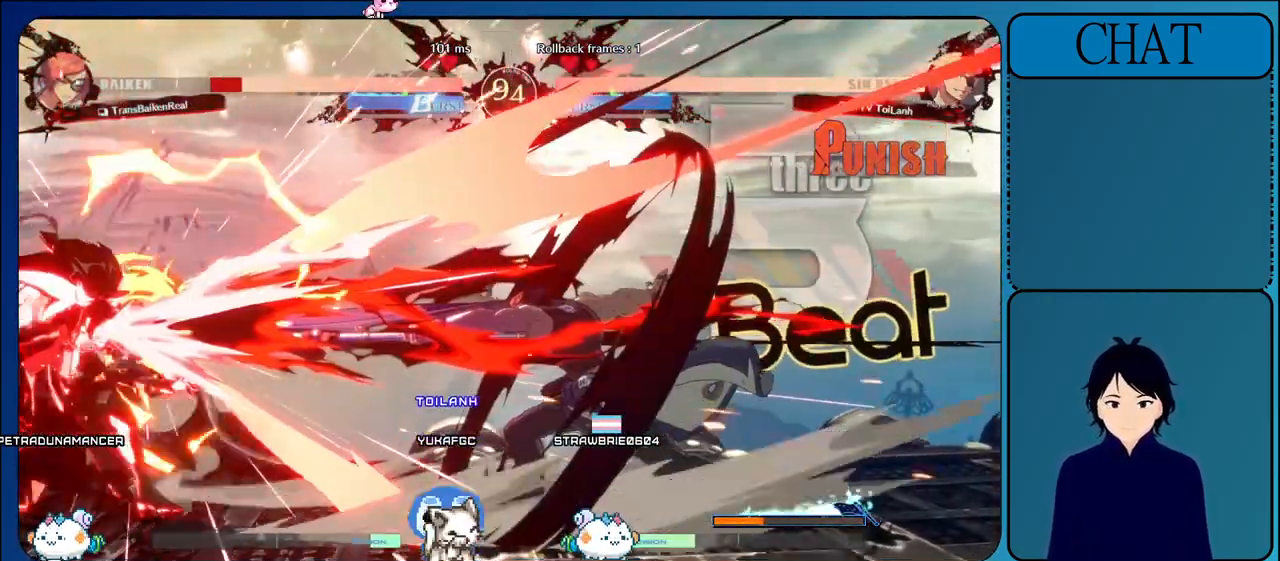
{"buttons": ["CIRCLE"], "left_stick": "center", "events": [[100, "CIRCLE", "up"], [183, "CIRCLE", "down"], [333, "CIRCLE", "up"], [400, "CIRCLE", "down"]]}
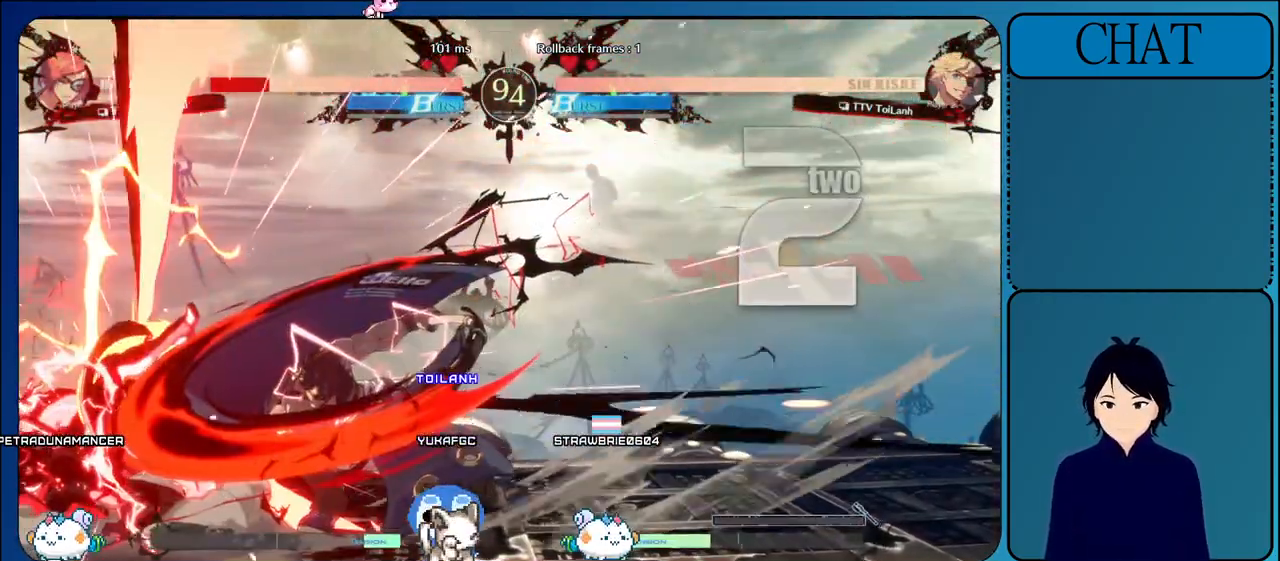
{"buttons": [], "left_stick": "right", "events": [[83, "CIRCLE", "up"], [167, "CIRCLE", "down"], [333, "CIRCLE", "up"], [333, "left_stick", "right"]]}
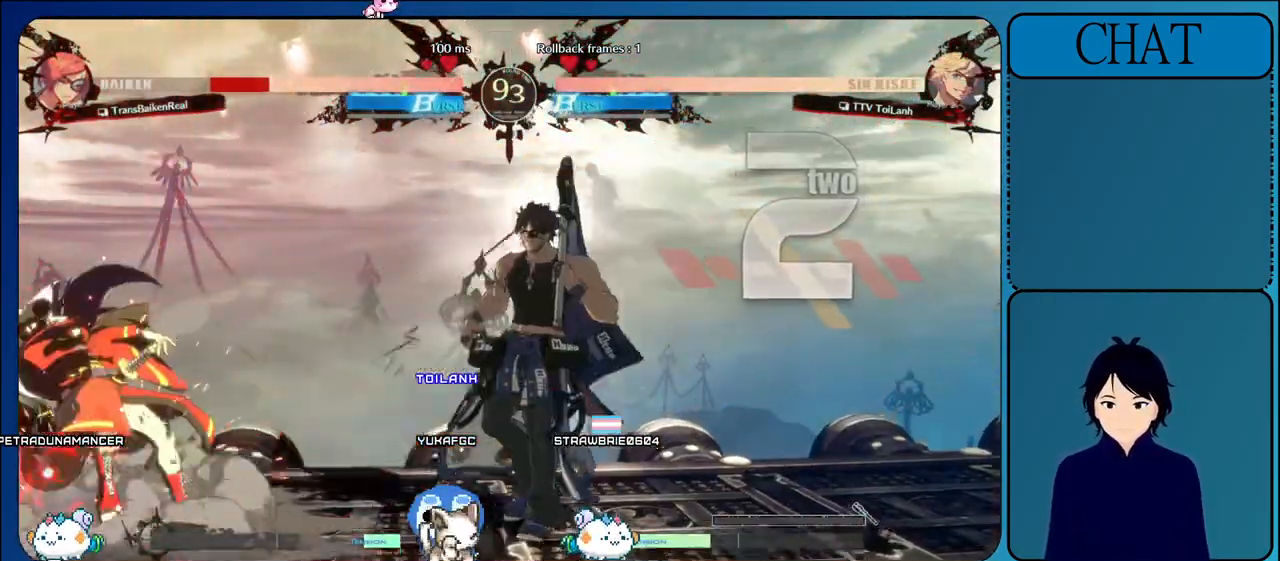
{"buttons": [], "left_stick": "left", "events": [[50, "L1", "down"], [217, "L1", "up"], [367, "left_stick", "down"], [467, "left_stick", "left"]]}
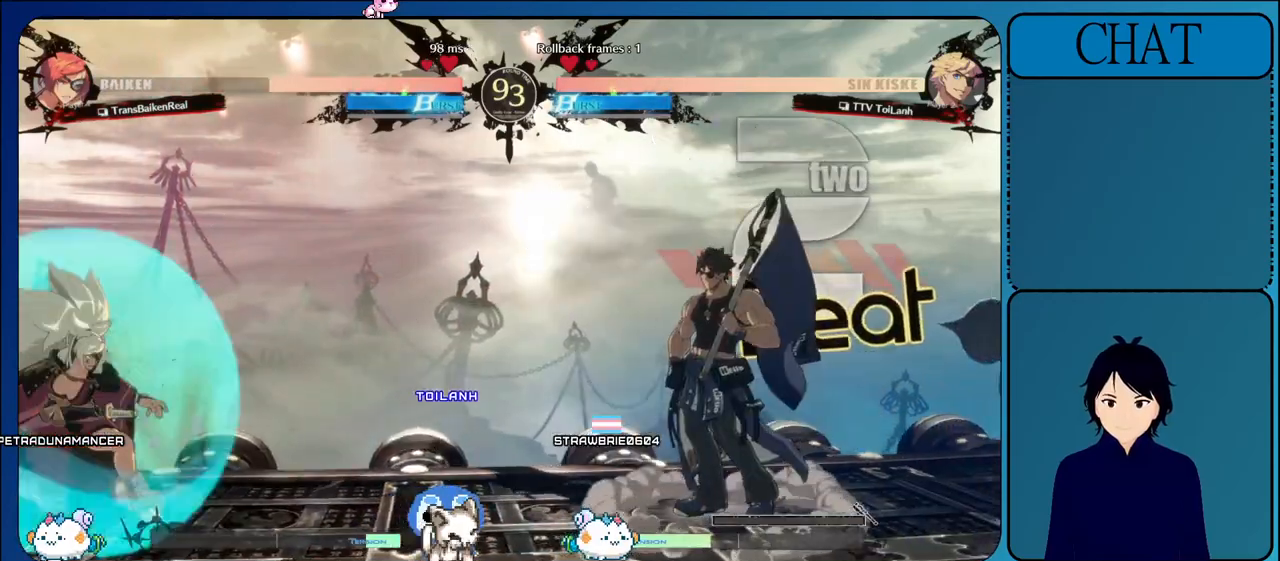
{"buttons": ["CROSS"], "left_stick": "center", "events": [[33, "CROSS", "down"], [133, "left_stick", "center"], [233, "CROSS", "up"], [350, "CROSS", "down"]]}
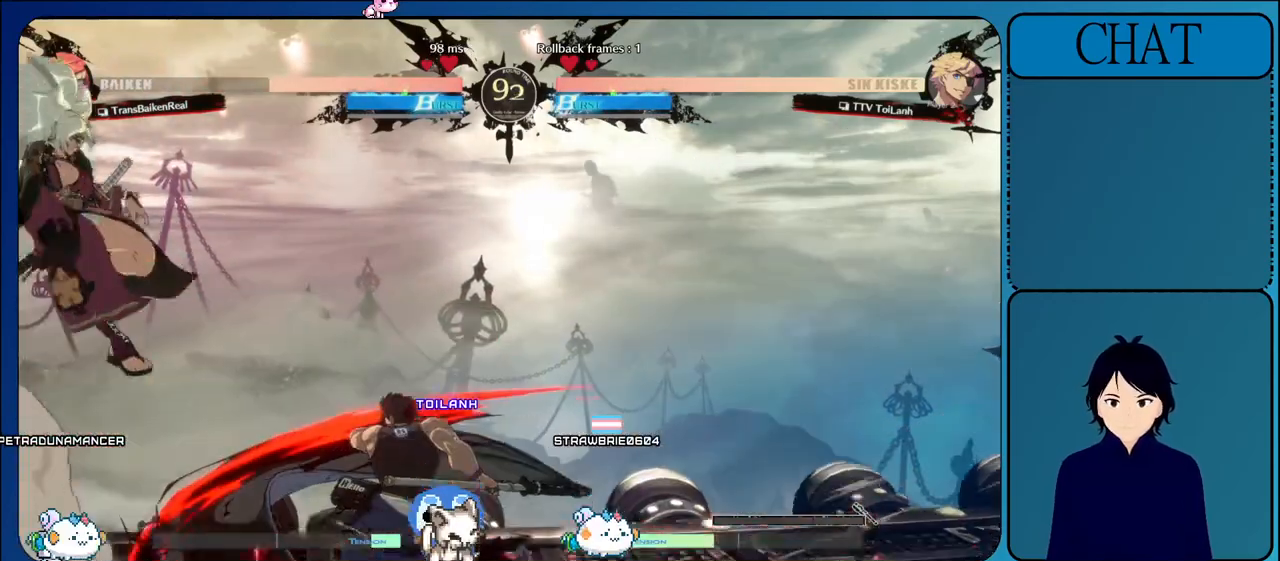
{"buttons": ["CROSS"], "left_stick": "center", "events": [[67, "CROSS", "up"], [150, "CROSS", "down"], [317, "CROSS", "up"], [400, "CROSS", "down"]]}
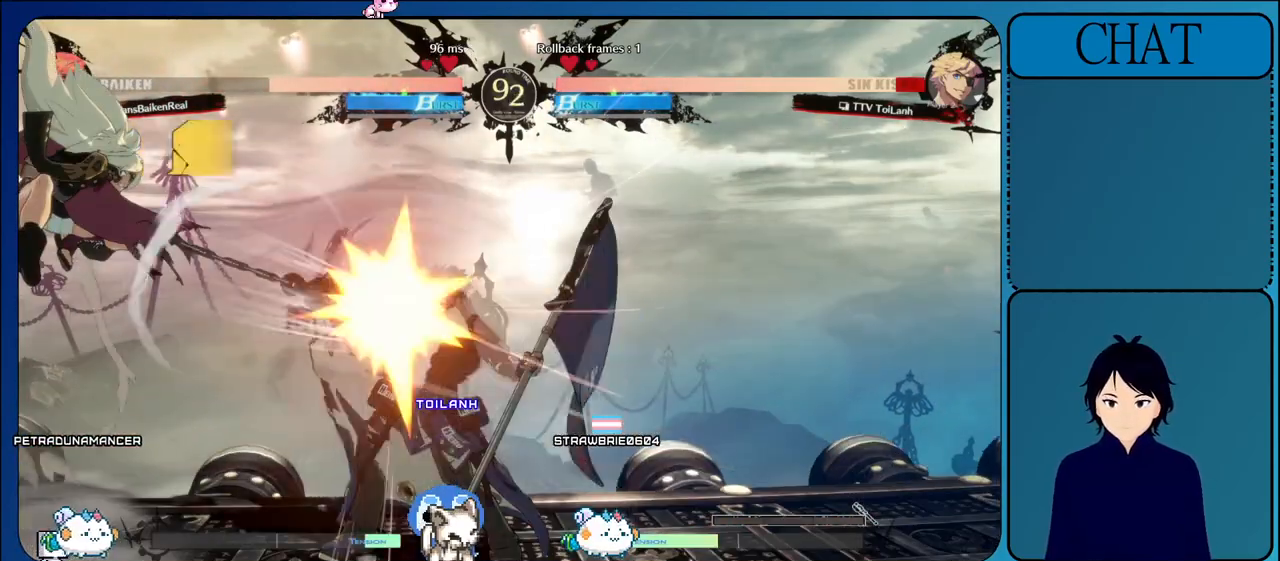
{"buttons": [], "left_stick": "right", "events": [[100, "CROSS", "up"], [233, "left_stick", "right"]]}
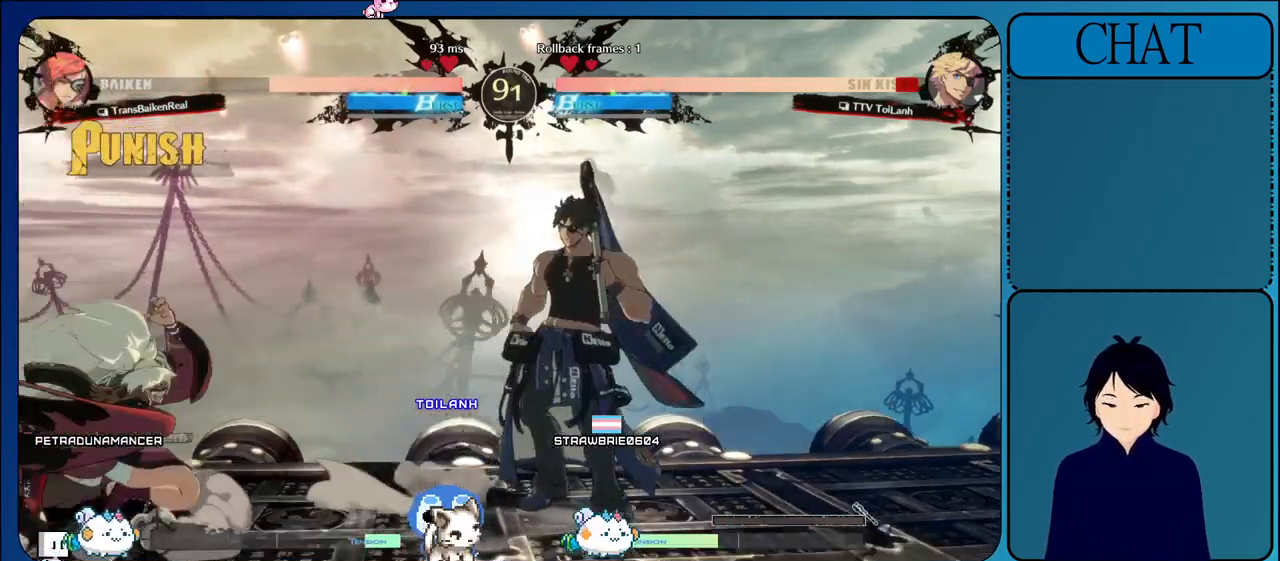
{"buttons": [], "left_stick": "left", "events": [[17, "L1", "down"], [217, "L1", "up"], [467, "left_stick", "left"]]}
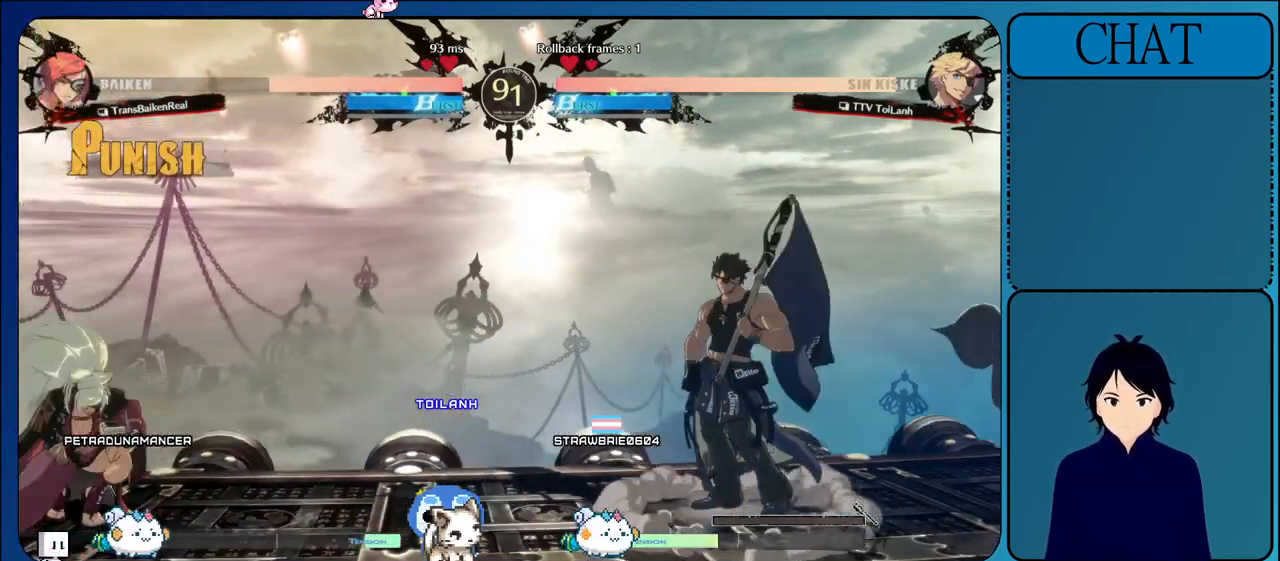
{"buttons": [], "left_stick": "up", "events": [[17, "L1", "down"], [150, "L1", "up"], [200, "left_stick", "up"], [300, "left_stick", "center"], [400, "left_stick", "up"]]}
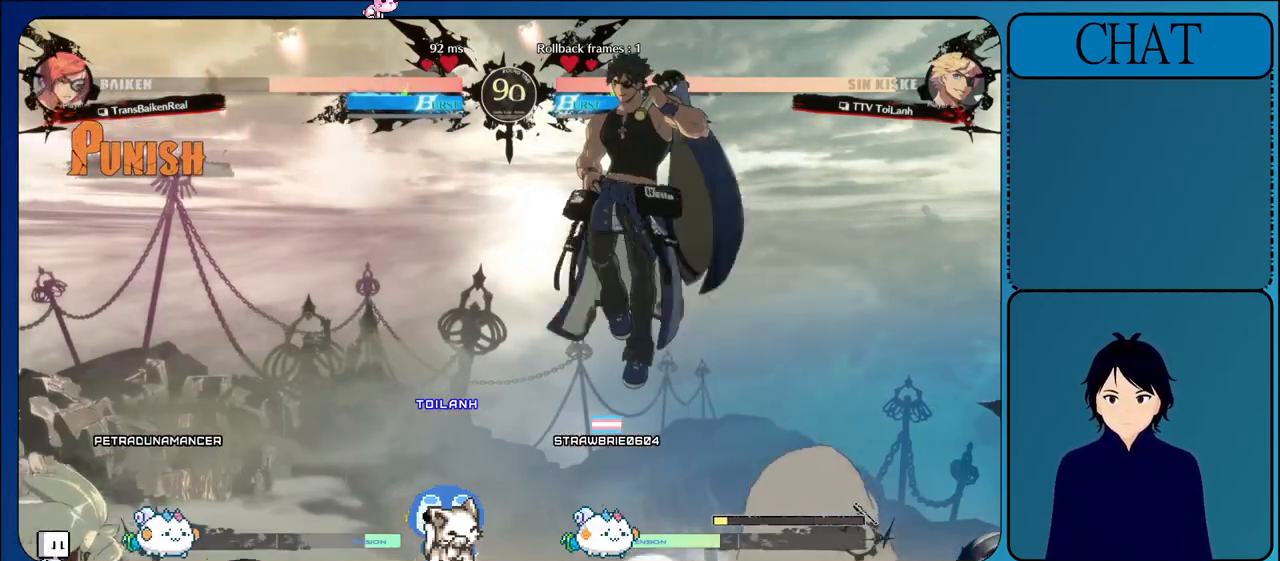
{"buttons": ["R1"], "left_stick": "center", "events": [[33, "R1", "down"], [67, "left_stick", "center"], [183, "R1", "up"], [267, "R1", "down"], [400, "R1", "up"], [483, "R1", "down"]]}
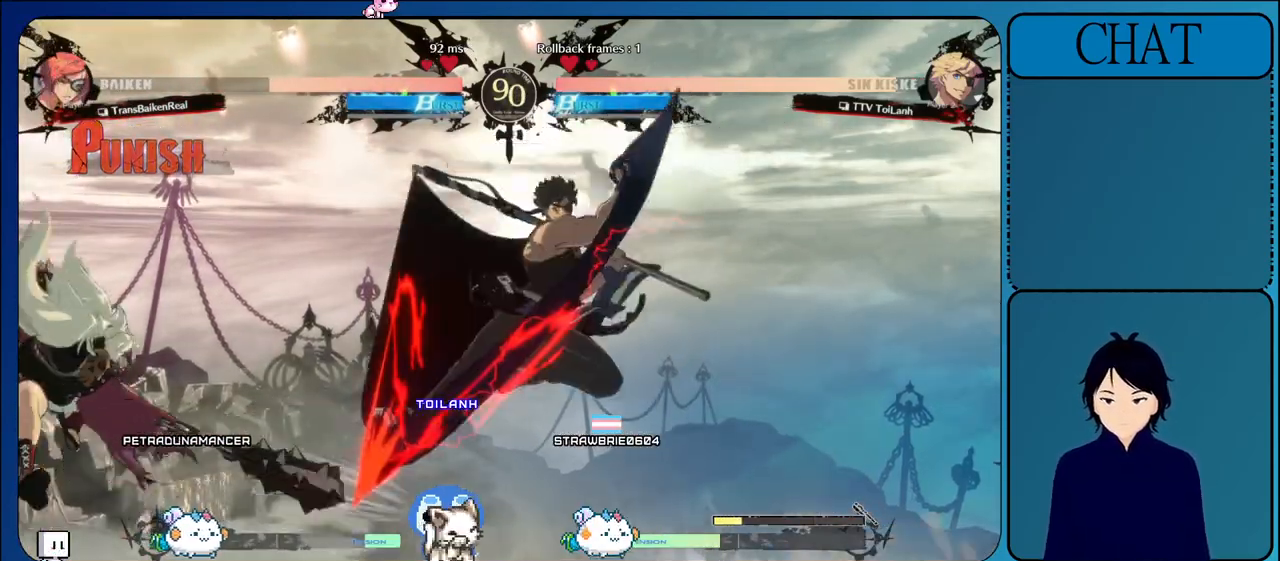
{"buttons": ["TRIANGLE"], "left_stick": "down", "events": [[150, "R1", "up"], [200, "left_stick", "right"], [283, "left_stick", "down"], [350, "left_stick", "left"], [383, "TRIANGLE", "down"], [433, "left_stick", "down"]]}
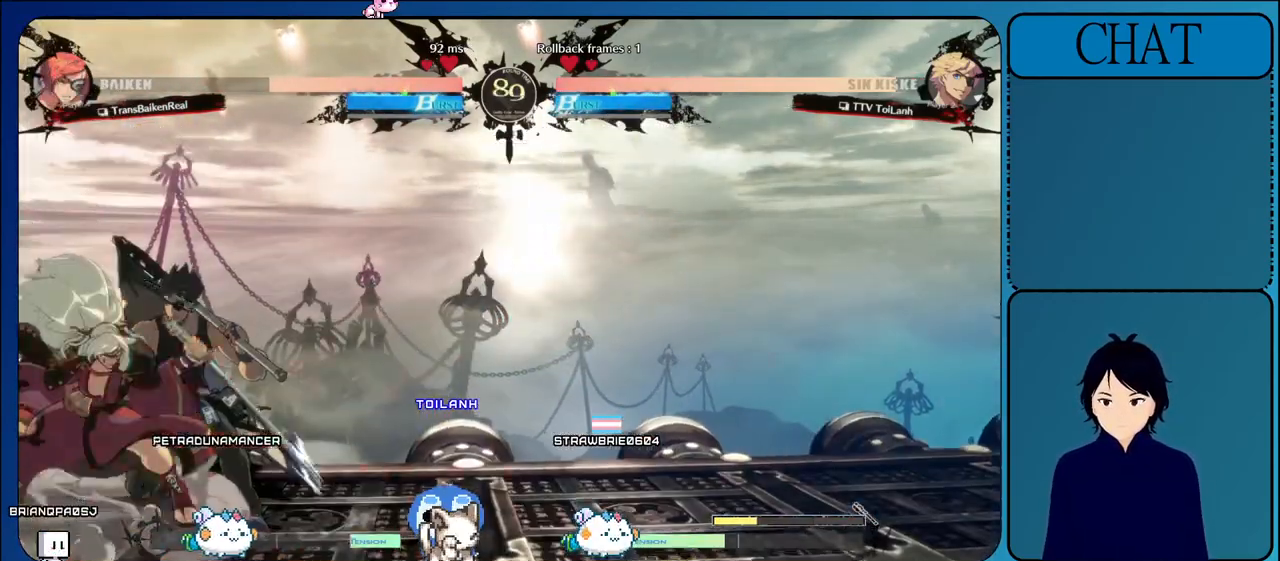
{"buttons": [], "left_stick": "down", "events": [[17, "TRIANGLE", "up"], [33, "left_stick", "left"], [100, "TRIANGLE", "down"], [117, "left_stick", "down"], [233, "left_stick", "left"], [250, "TRIANGLE", "up"], [283, "left_stick", "center"], [317, "TRIANGLE", "down"], [367, "left_stick", "down"], [467, "TRIANGLE", "up"]]}